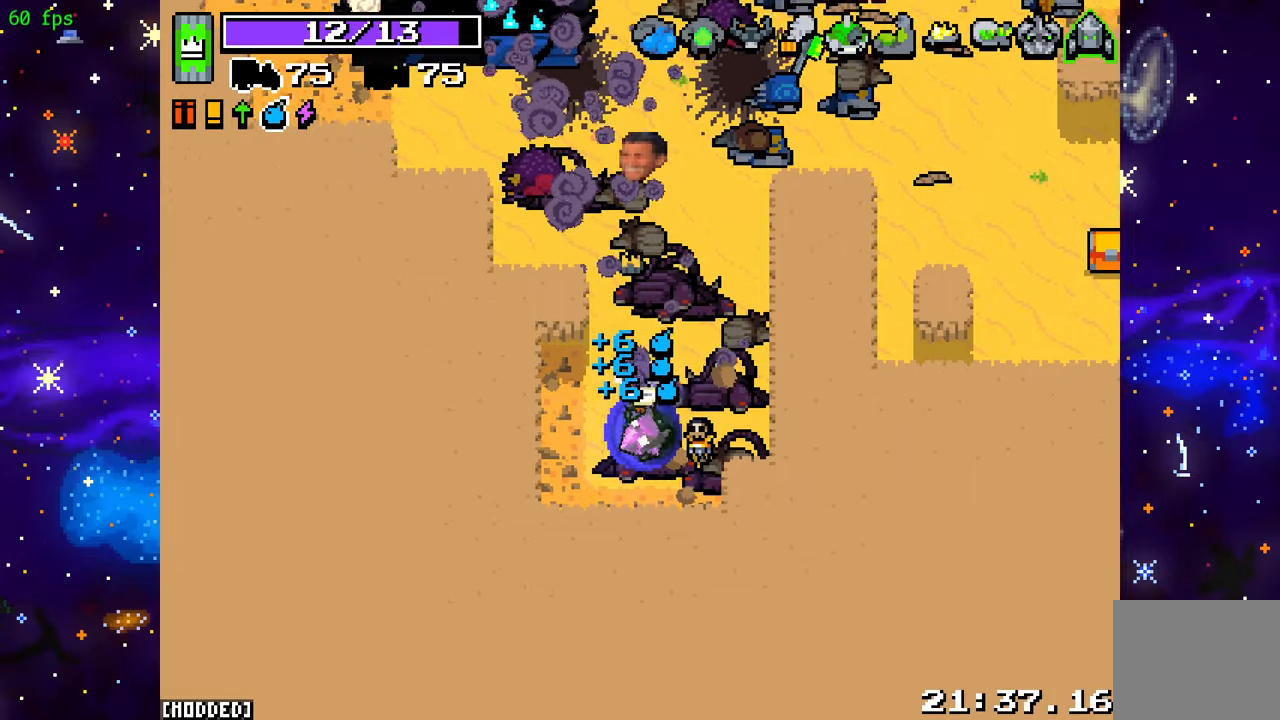
Gameplay with a controller (PlayStation layout); each line is a JSON object with the inputs held at the frame after it. "events" lists button and stick changes between this image and that frame as [ms after this image, input, new state], when the widget could be followed in between. Not read: L3 R3.
{"buttons": [], "left_stick": "center", "right_stick": "center", "events": [[17, "right_stick", "center"]]}
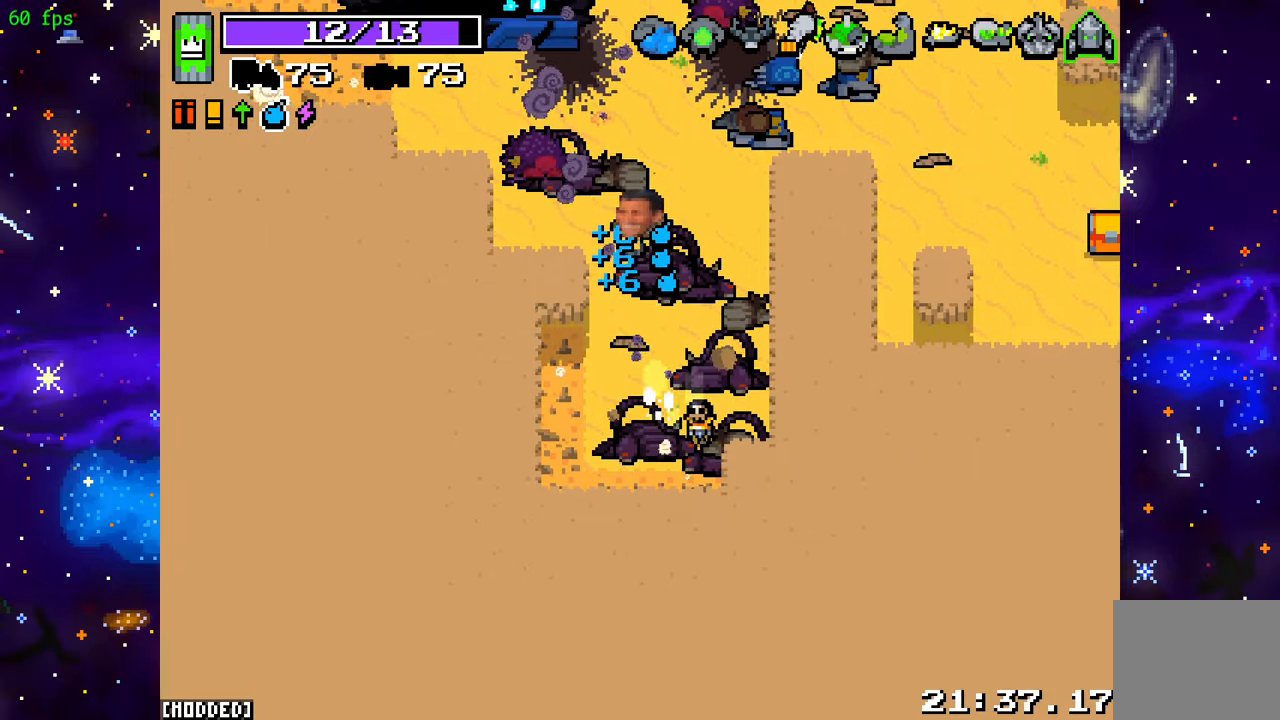
{"buttons": [], "left_stick": "center", "right_stick": "center", "events": []}
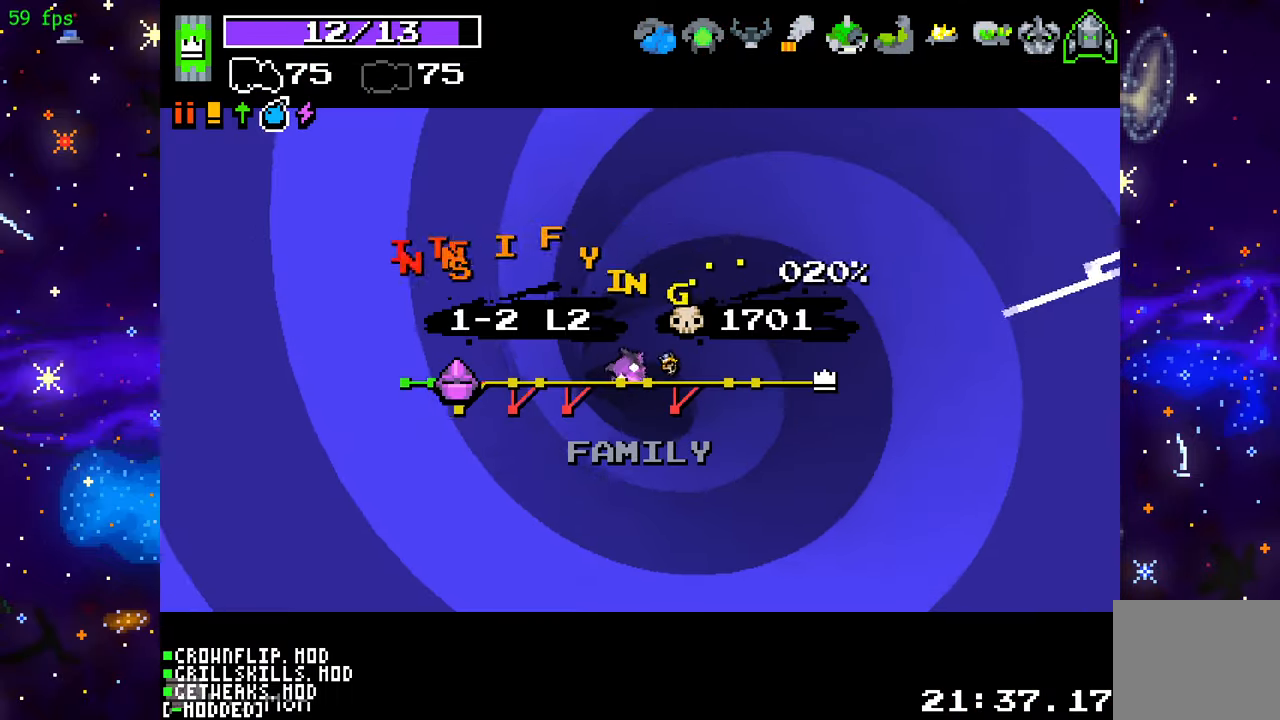
{"buttons": [], "left_stick": "center", "right_stick": "center", "events": []}
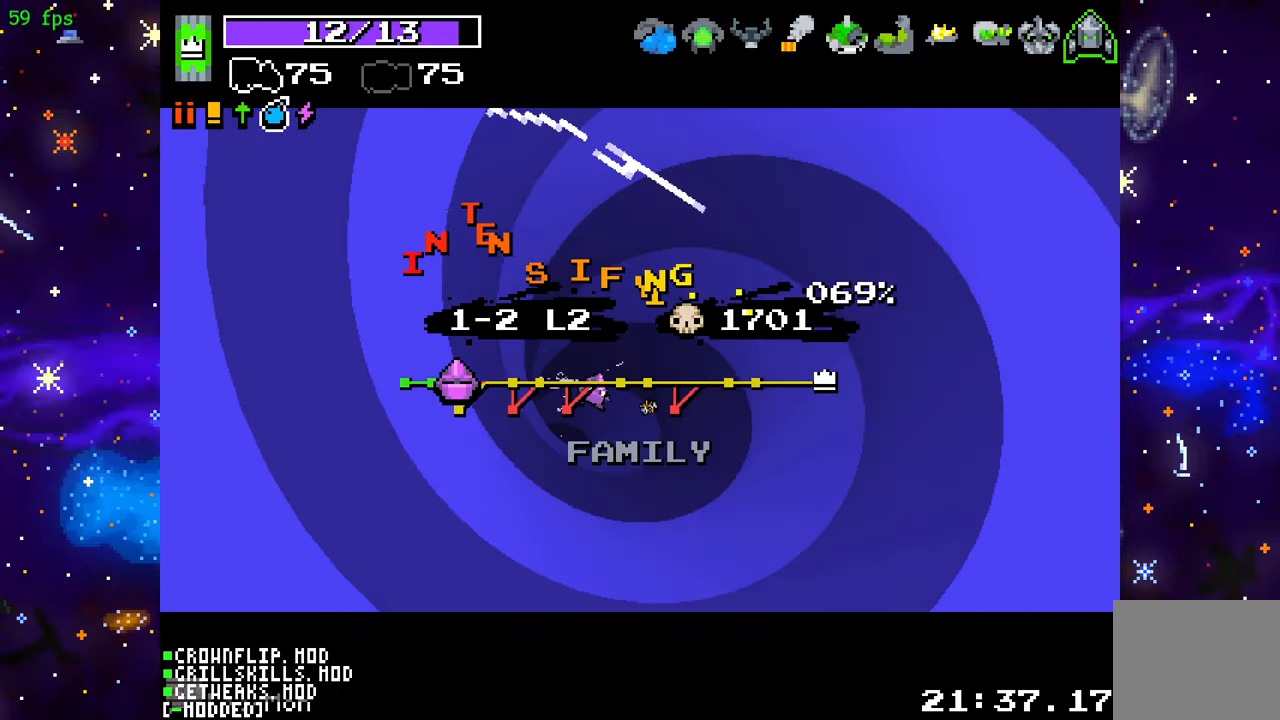
{"buttons": [], "left_stick": "center", "right_stick": "center", "events": []}
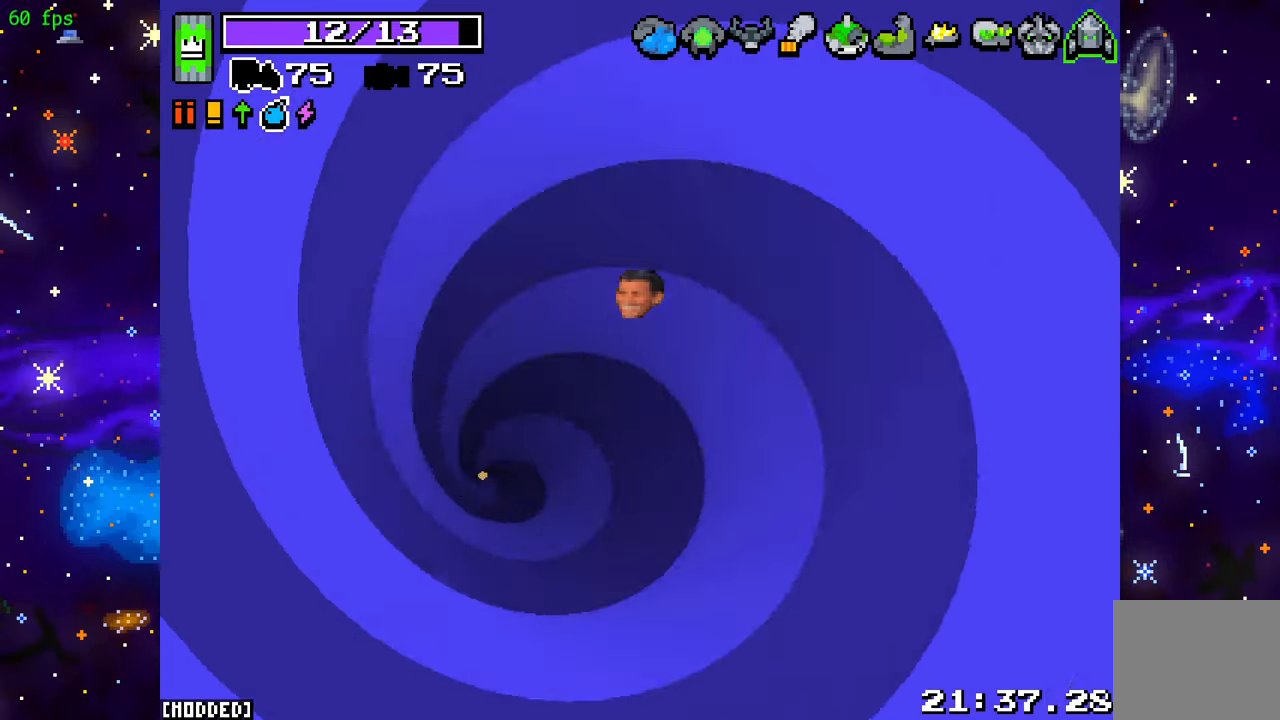
{"buttons": [], "left_stick": "right", "right_stick": "right", "events": [[267, "left_stick", "down"], [433, "right_stick", "right"], [467, "left_stick", "right"]]}
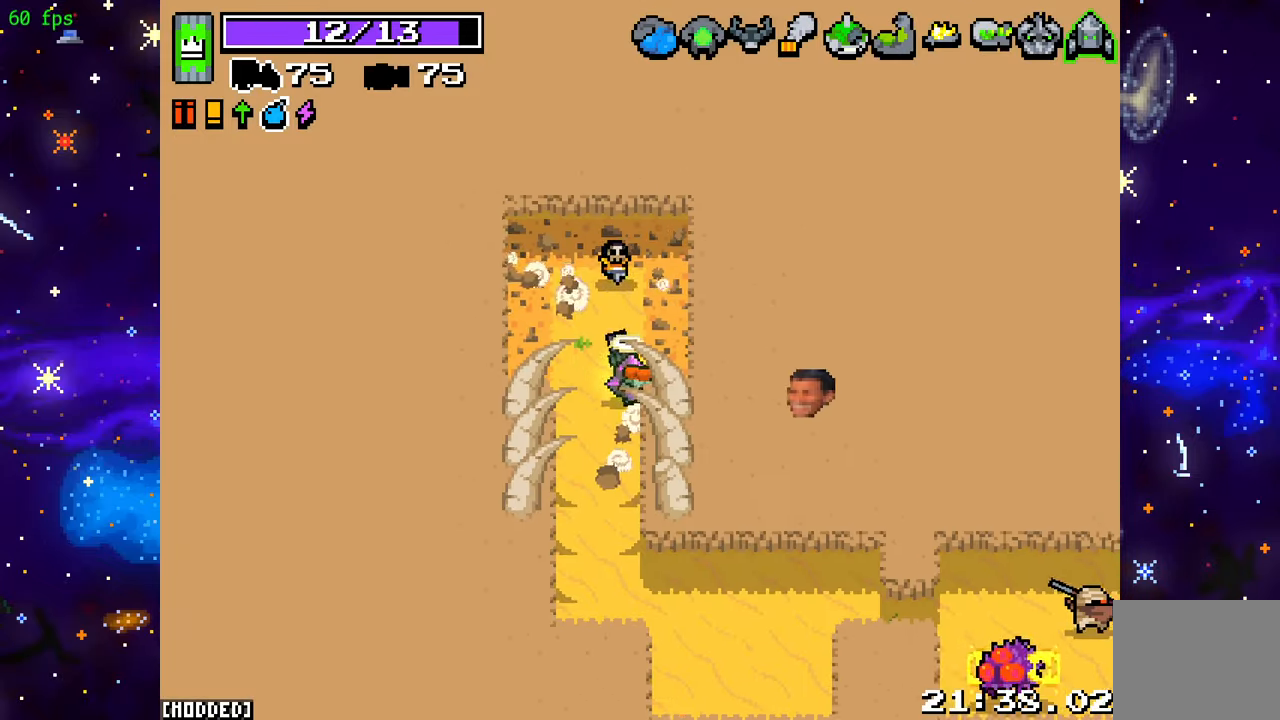
{"buttons": [], "left_stick": "down", "right_stick": "down-right", "events": [[100, "right_stick", "down-right"], [183, "left_stick", "down-left"], [200, "right_stick", "down"], [383, "left_stick", "down"], [500, "right_stick", "down-right"]]}
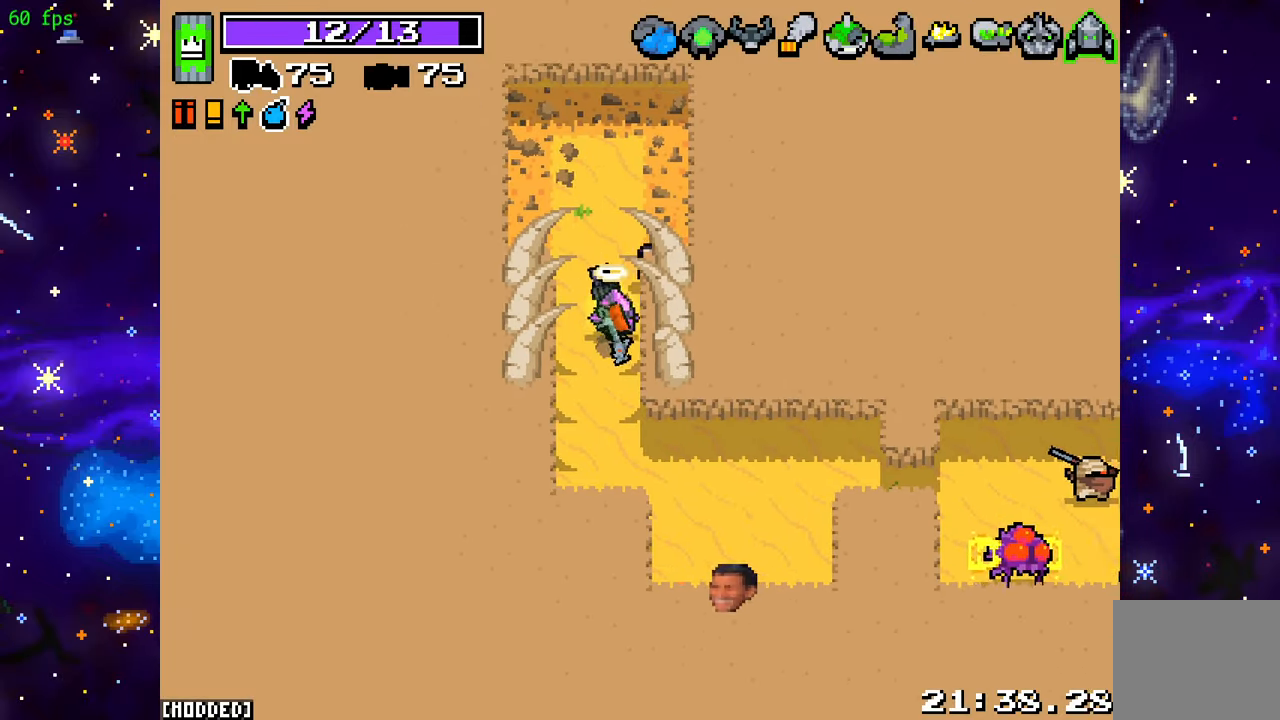
{"buttons": [], "left_stick": "down-right", "right_stick": "right", "events": [[167, "left_stick", "down-right"], [317, "L1", "down"], [383, "right_stick", "right"], [467, "L1", "up"]]}
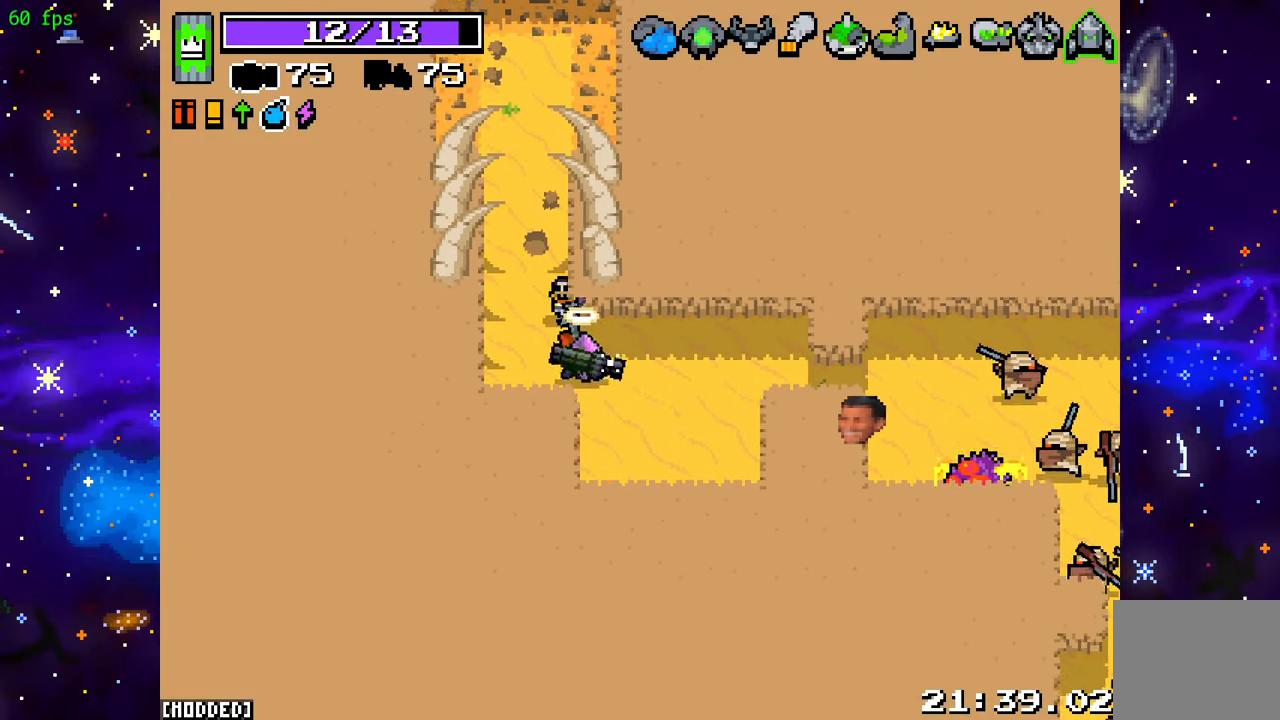
{"buttons": [], "left_stick": "down", "right_stick": "right", "events": [[83, "R2", "down"], [300, "R2", "up"], [400, "left_stick", "down"]]}
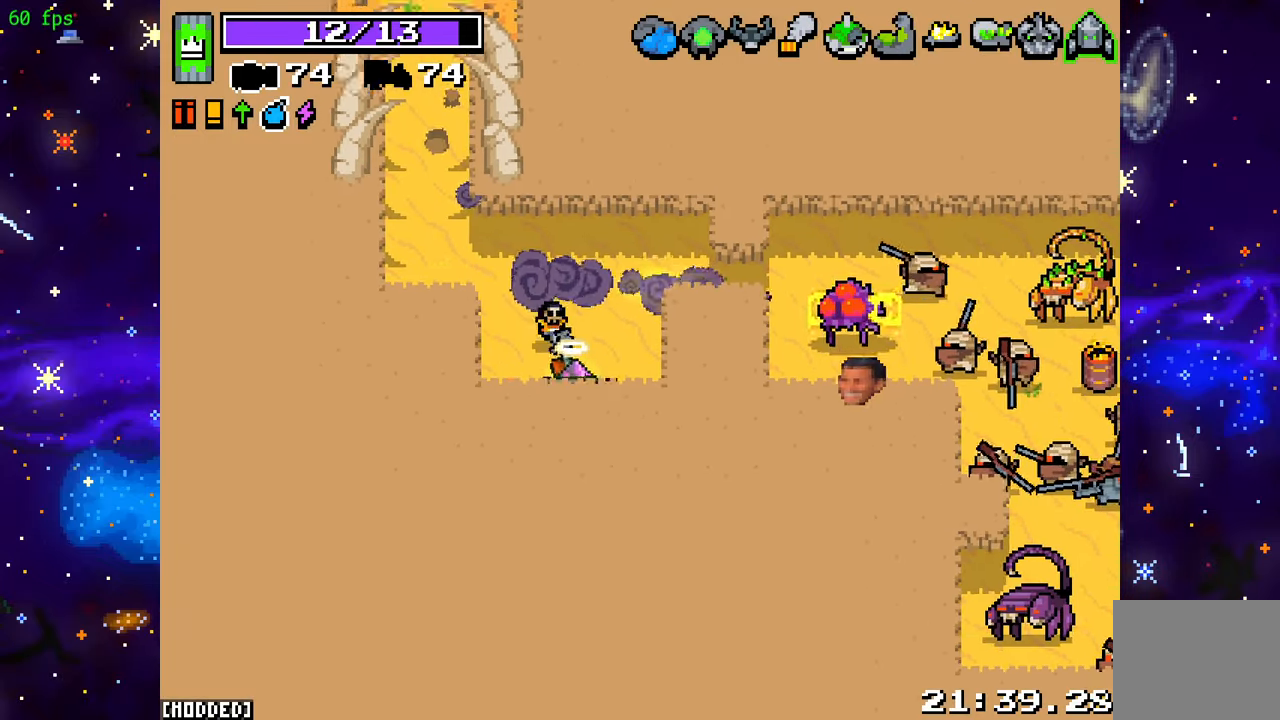
{"buttons": ["R2"], "left_stick": "up-right", "right_stick": "right", "events": [[17, "left_stick", "down-right"], [150, "left_stick", "up-right"], [183, "L1", "down"], [367, "L1", "up"], [483, "R2", "down"]]}
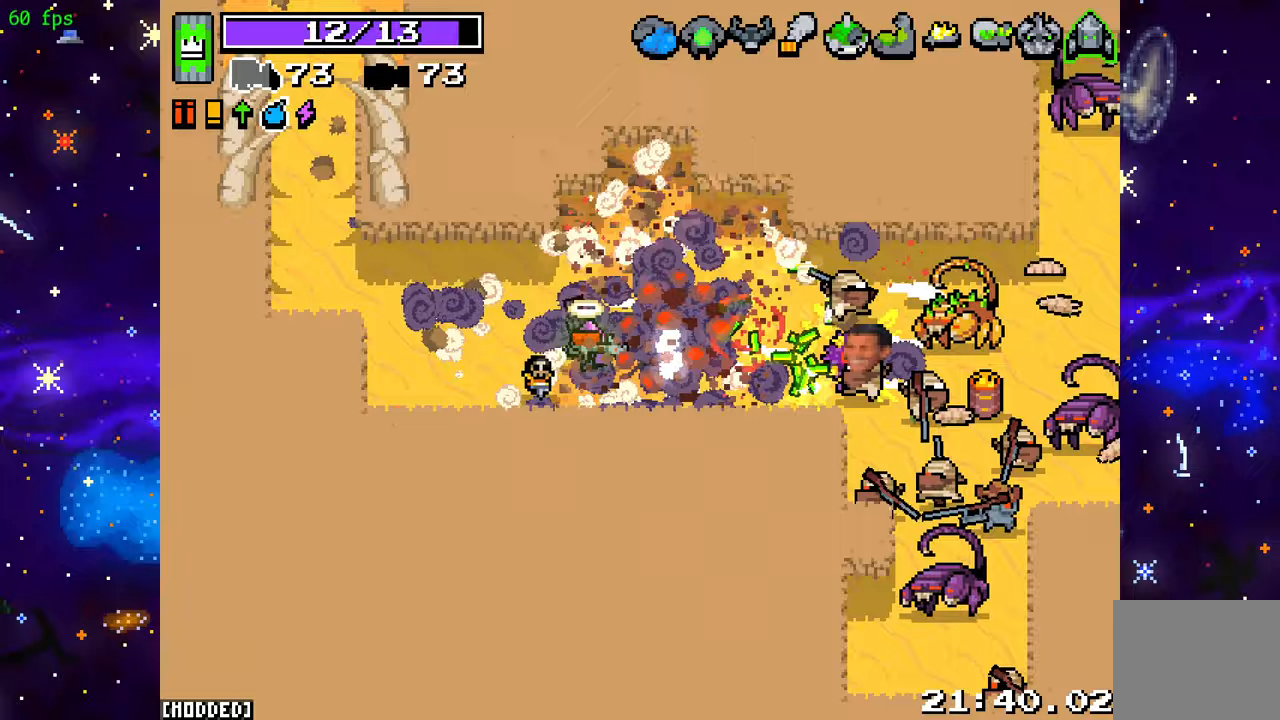
{"buttons": ["R2"], "left_stick": "up-right", "right_stick": "right", "events": [[33, "left_stick", "right"], [400, "left_stick", "up-right"]]}
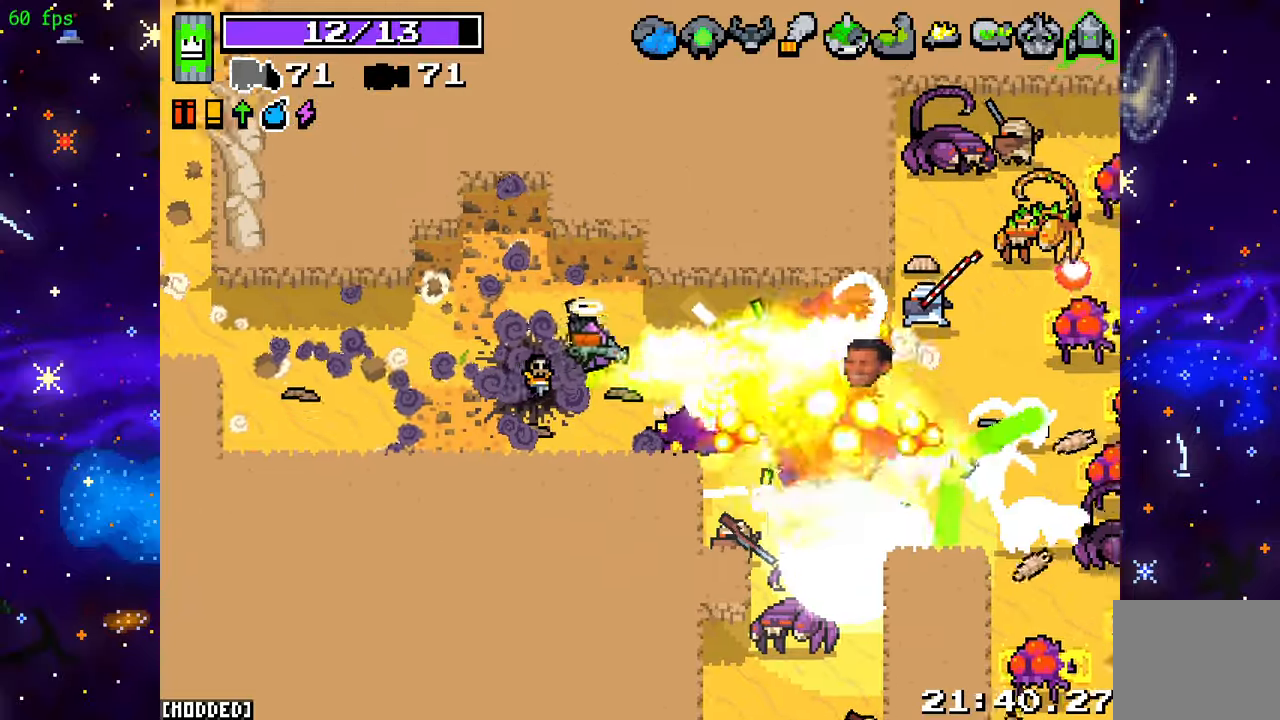
{"buttons": ["L2"], "left_stick": "down-right", "right_stick": "center", "events": [[33, "L2", "down"], [117, "left_stick", "right"], [133, "R2", "up"], [300, "right_stick", "center"], [483, "left_stick", "down-right"]]}
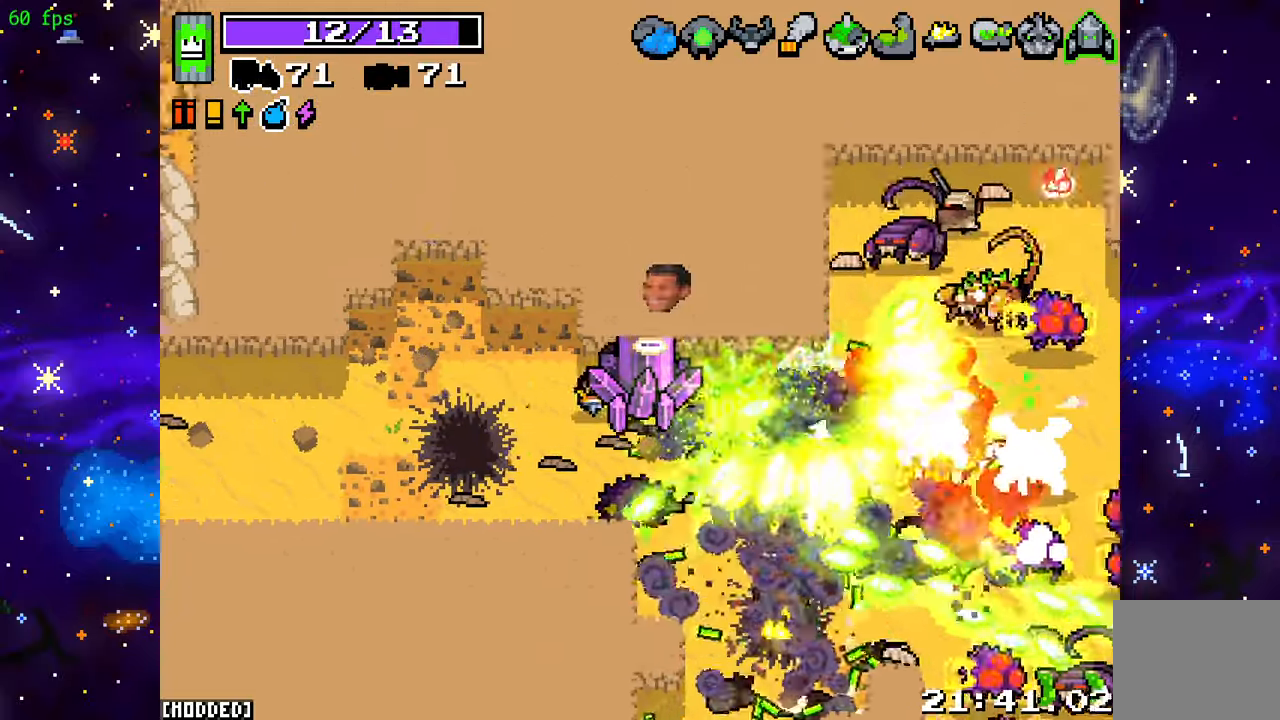
{"buttons": ["R2"], "left_stick": "down-left", "right_stick": "right", "events": [[33, "right_stick", "right"], [100, "left_stick", "down"], [333, "L2", "up"], [350, "R2", "down"], [467, "left_stick", "down-left"]]}
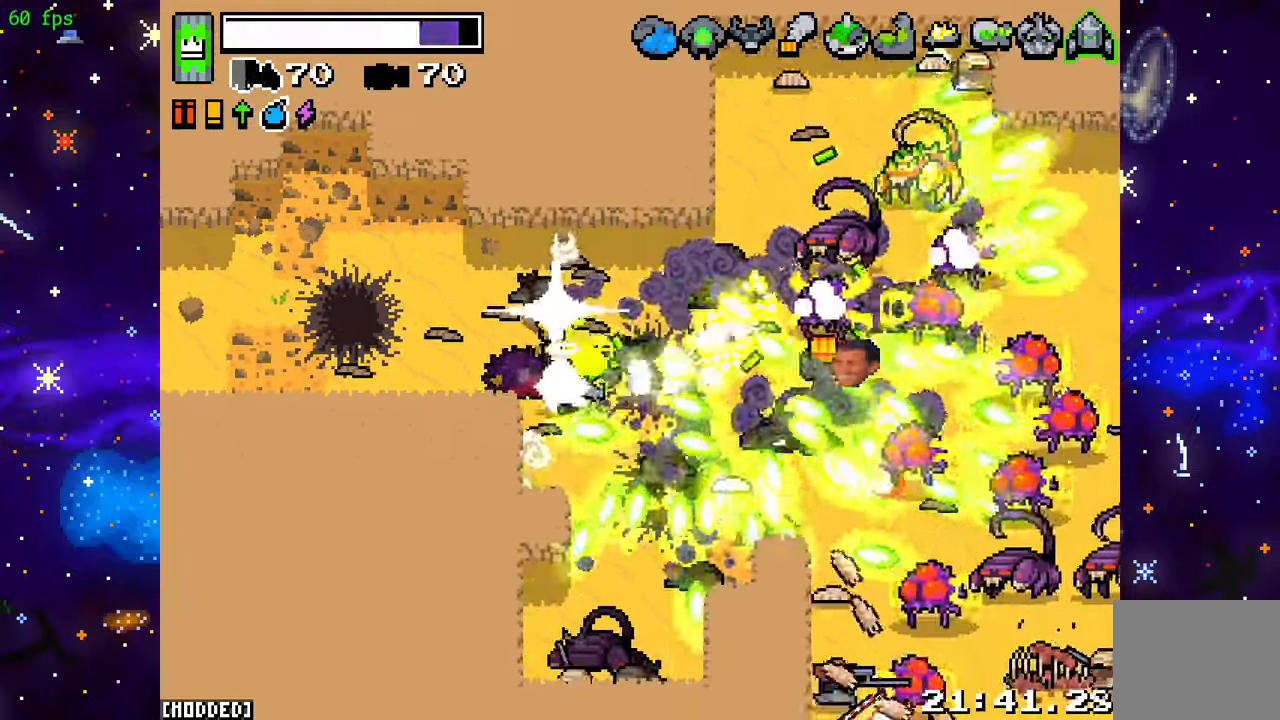
{"buttons": ["R2"], "left_stick": "down", "right_stick": "right", "events": [[17, "left_stick", "left"], [100, "left_stick", "up-left"], [350, "left_stick", "left"], [500, "left_stick", "down"]]}
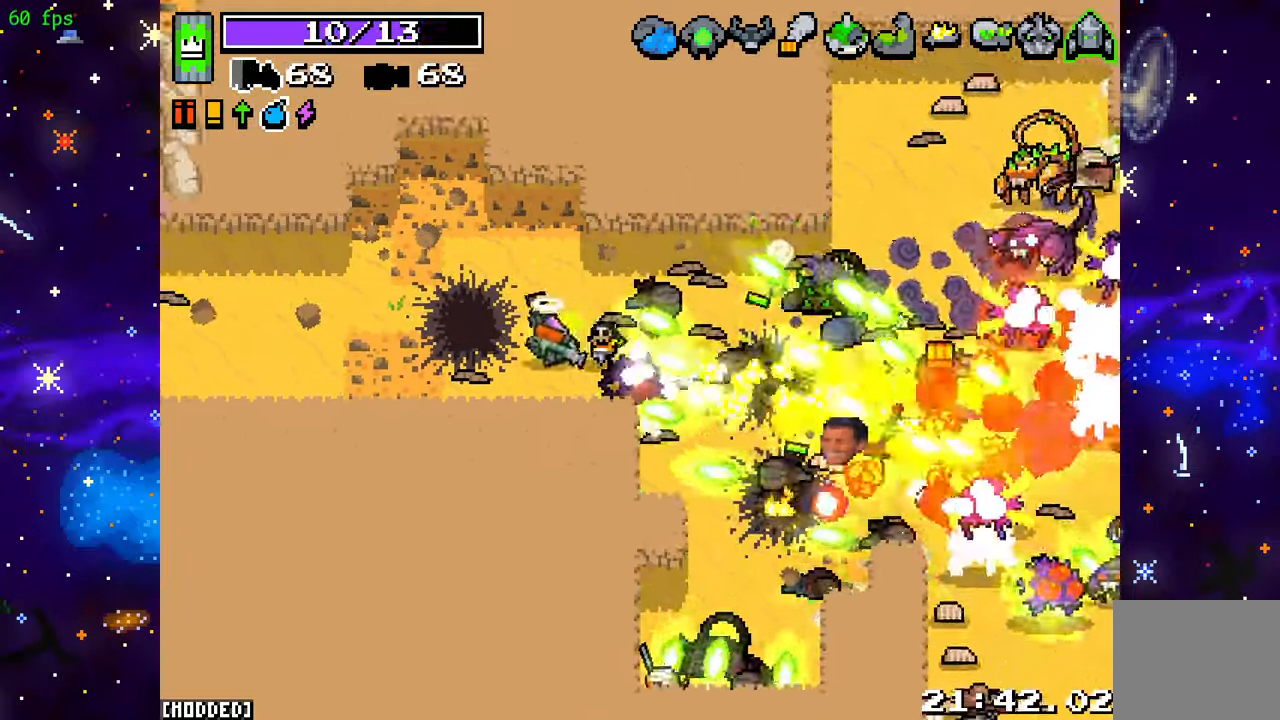
{"buttons": ["L2"], "left_stick": "down-right", "right_stick": "down-right", "events": [[17, "left_stick", "down-right"], [33, "R2", "up"], [117, "L2", "down"], [117, "right_stick", "down-right"]]}
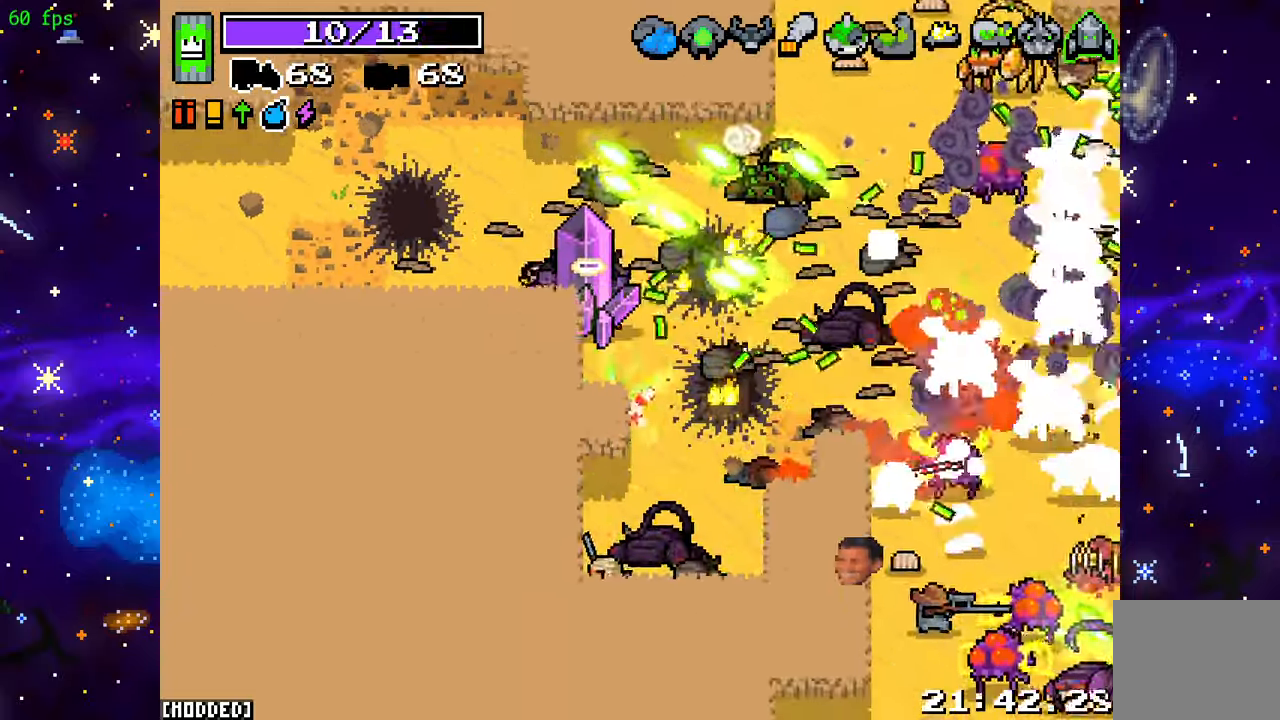
{"buttons": ["R2"], "left_stick": "down-right", "right_stick": "down-left", "events": [[183, "right_stick", "down"], [200, "L2", "up"], [233, "R2", "down"], [483, "right_stick", "down-left"]]}
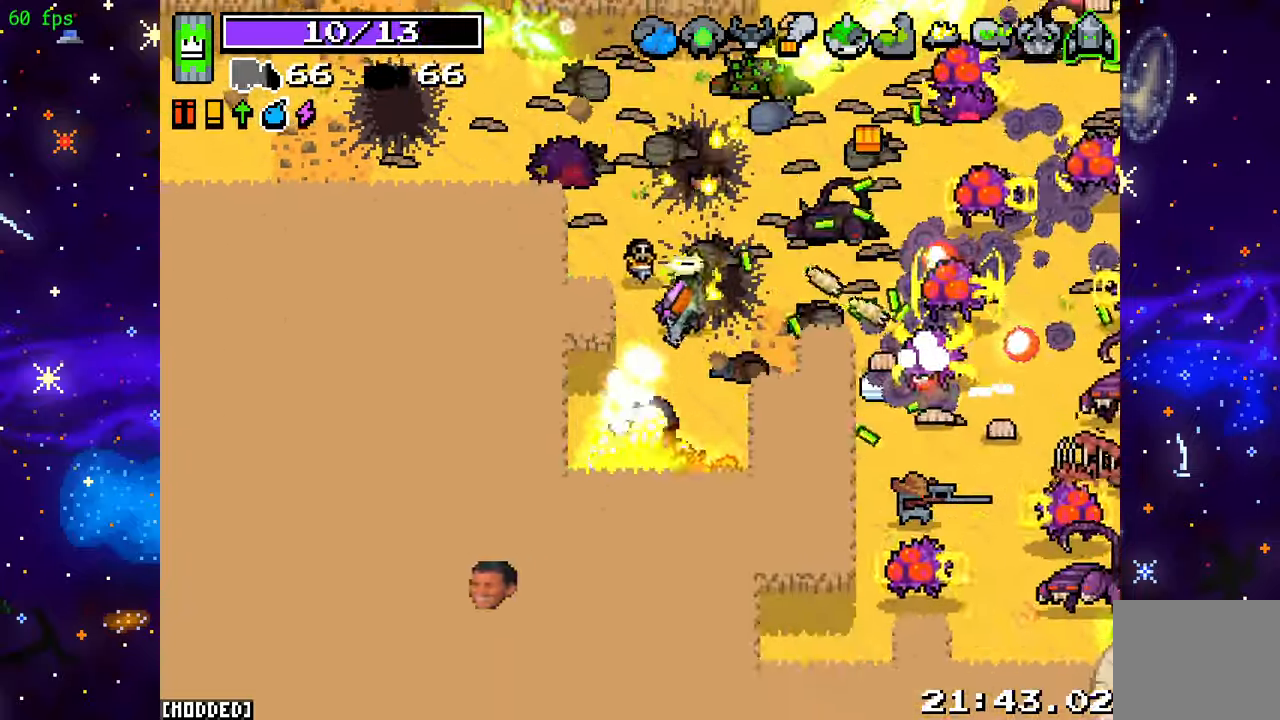
{"buttons": ["R2"], "left_stick": "center", "right_stick": "up-right", "events": [[100, "left_stick", "down"], [150, "right_stick", "right"], [183, "R2", "up"], [217, "left_stick", "down-left"], [217, "right_stick", "up-right"], [267, "R2", "down"], [450, "left_stick", "center"]]}
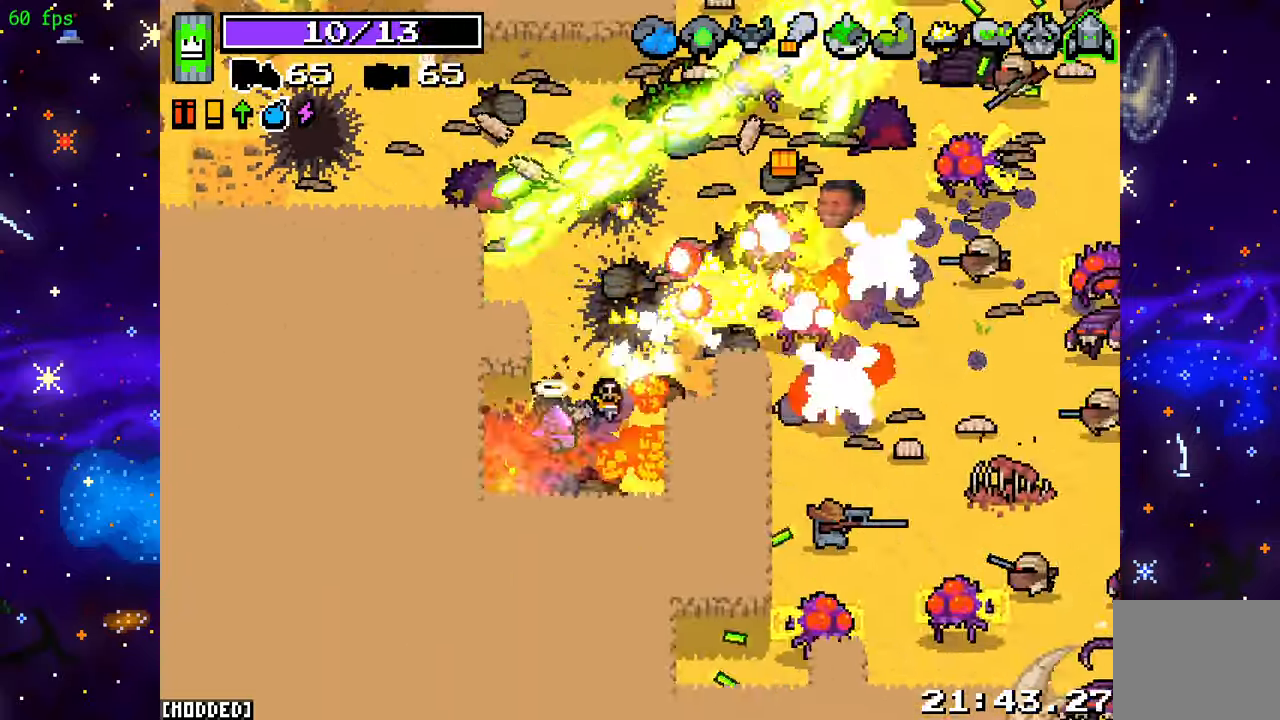
{"buttons": ["R2"], "left_stick": "up", "right_stick": "up", "events": [[117, "left_stick", "right"], [350, "left_stick", "up-right"], [483, "right_stick", "up"], [500, "left_stick", "up"]]}
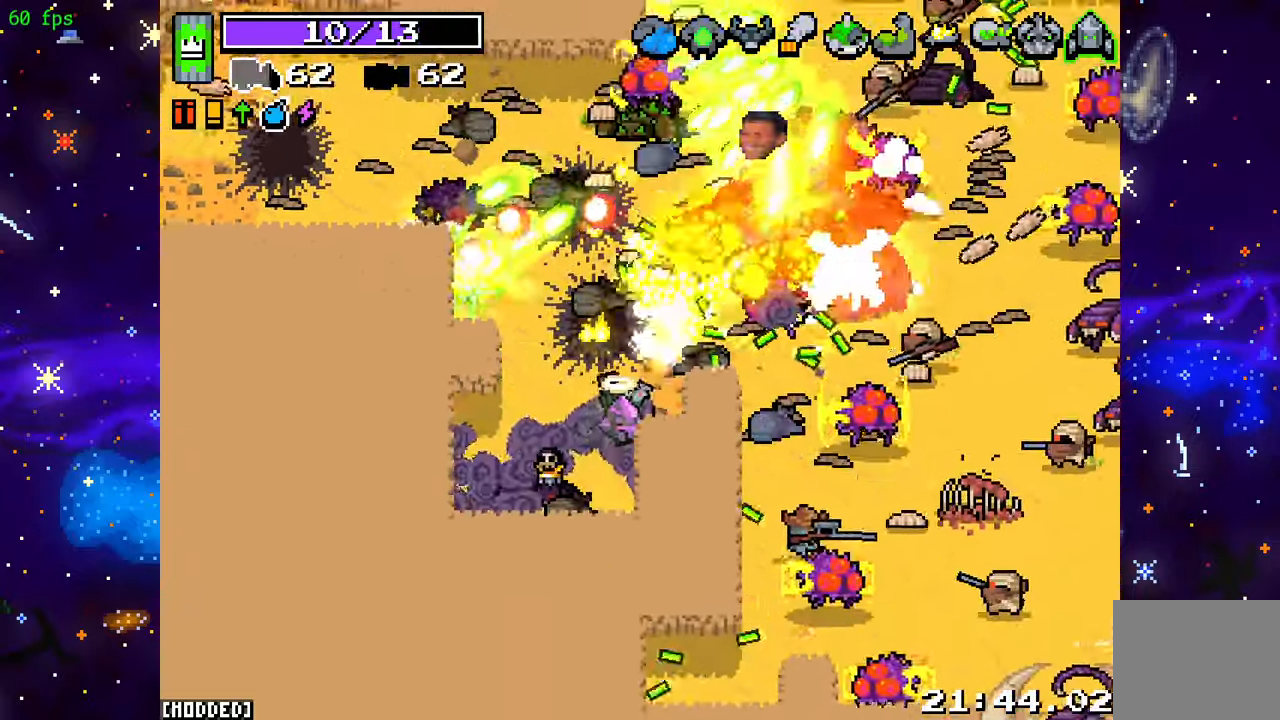
{"buttons": ["L2", "R2"], "left_stick": "up-left", "right_stick": "up-right", "events": [[283, "left_stick", "up-left"], [317, "L2", "down"], [500, "right_stick", "up-right"]]}
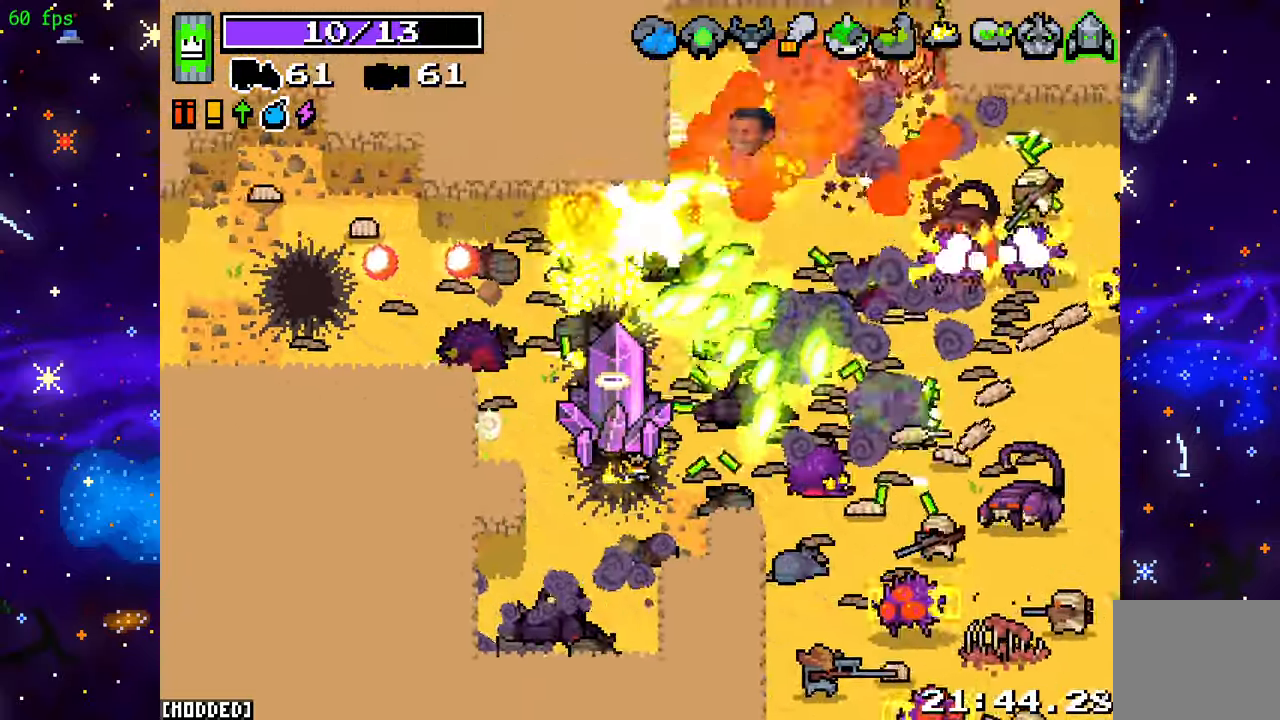
{"buttons": ["R2"], "left_stick": "up-left", "right_stick": "up-right", "events": [[17, "R2", "up"], [283, "R2", "down"], [317, "L2", "up"]]}
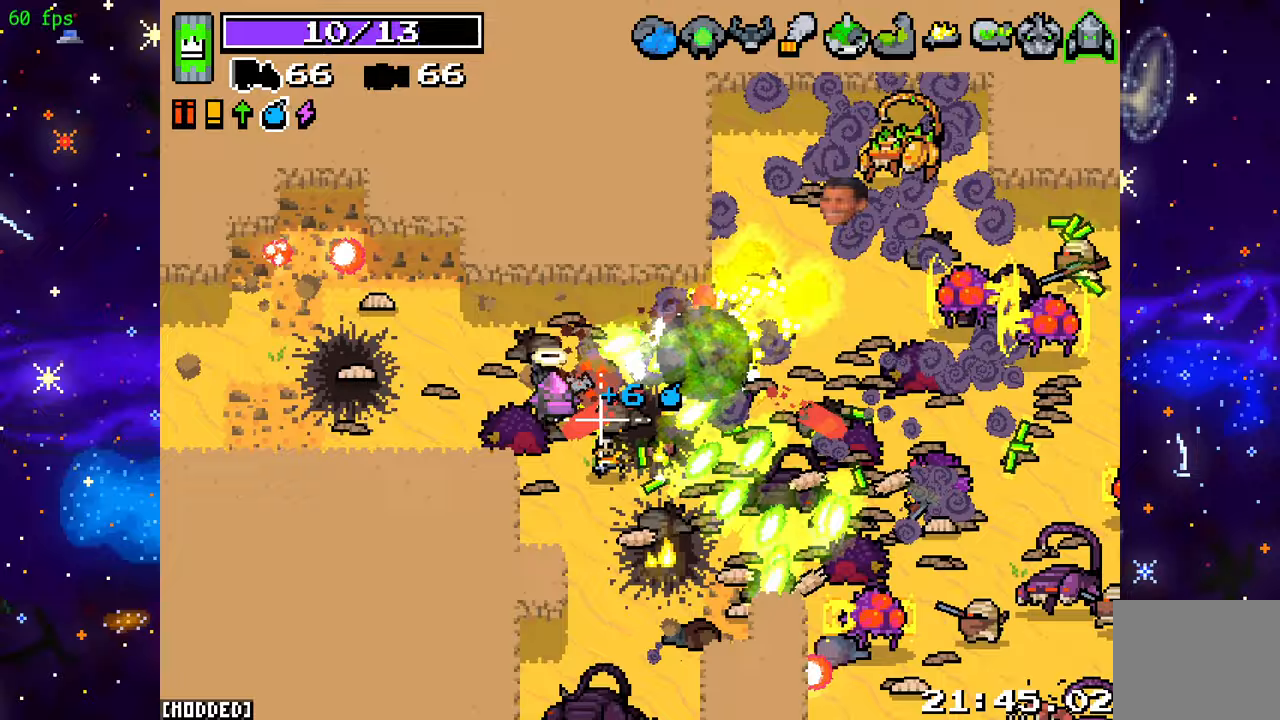
{"buttons": ["R2"], "left_stick": "up", "right_stick": "down-left", "events": [[167, "R2", "up"], [167, "right_stick", "down-right"], [217, "right_stick", "down-left"], [267, "R2", "down"], [383, "left_stick", "up-right"], [500, "left_stick", "up"]]}
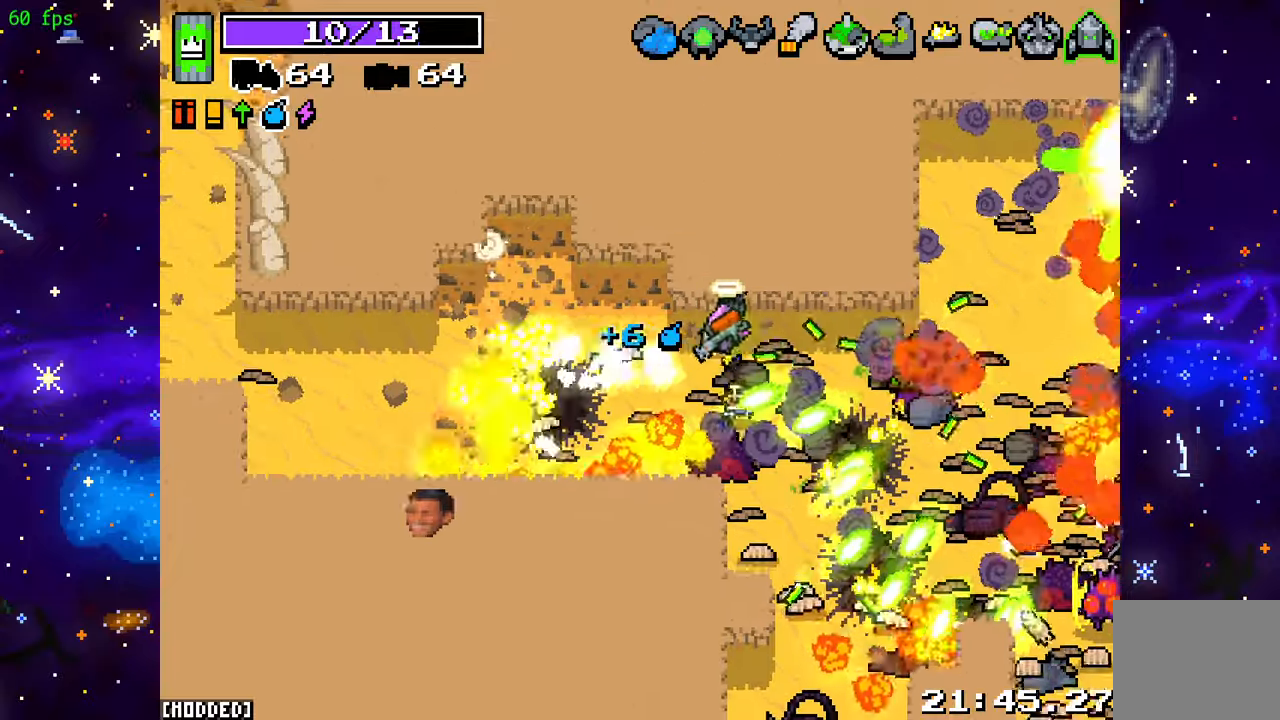
{"buttons": [], "left_stick": "right", "right_stick": "right", "events": [[117, "left_stick", "right"], [217, "R2", "up"], [267, "left_stick", "down-right"], [267, "right_stick", "down-right"], [383, "left_stick", "right"], [383, "right_stick", "right"]]}
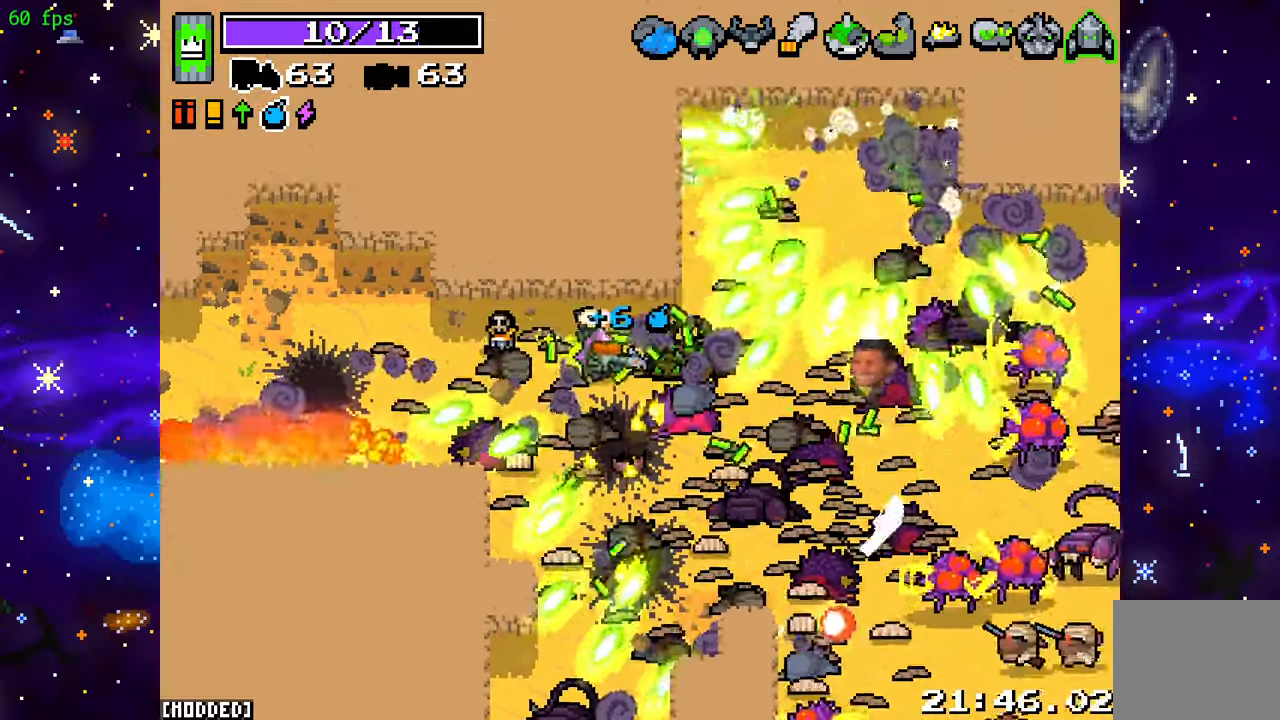
{"buttons": ["R2"], "left_stick": "up-right", "right_stick": "right", "events": [[33, "L2", "down"], [367, "L2", "up"], [367, "R2", "down"], [367, "left_stick", "up-right"]]}
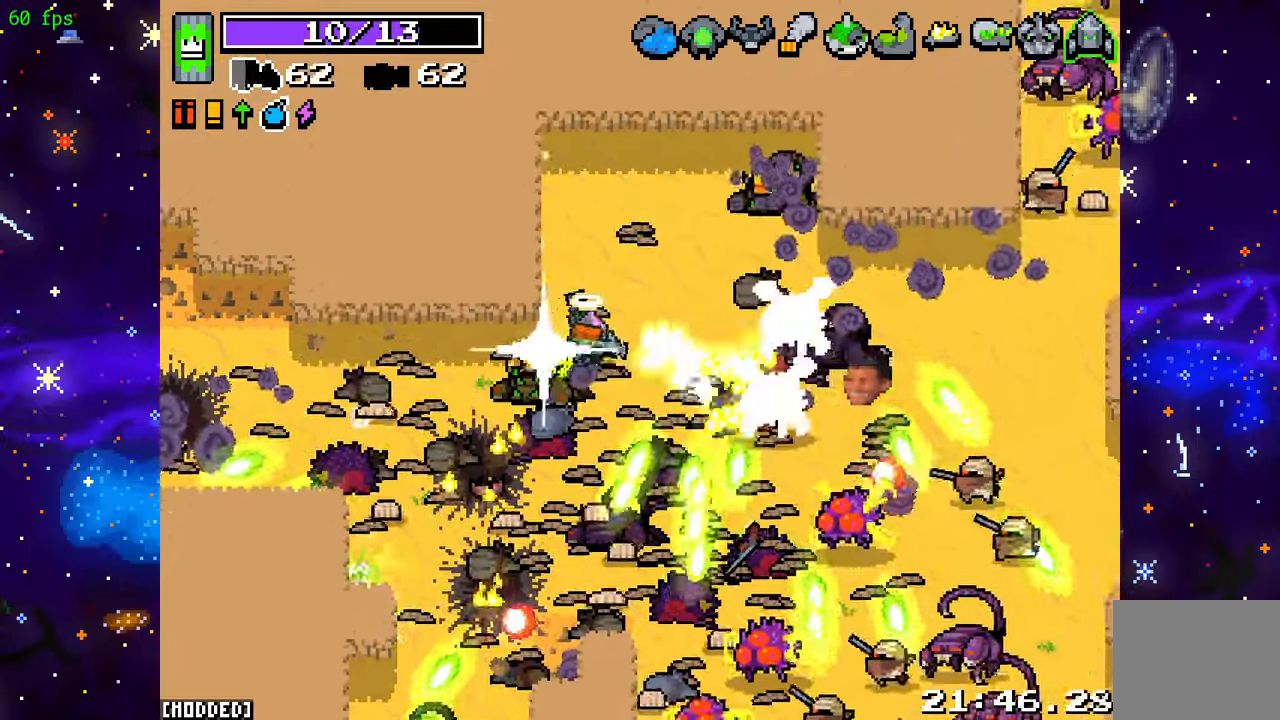
{"buttons": ["R2"], "left_stick": "up-right", "right_stick": "down-right", "events": [[300, "right_stick", "down-right"]]}
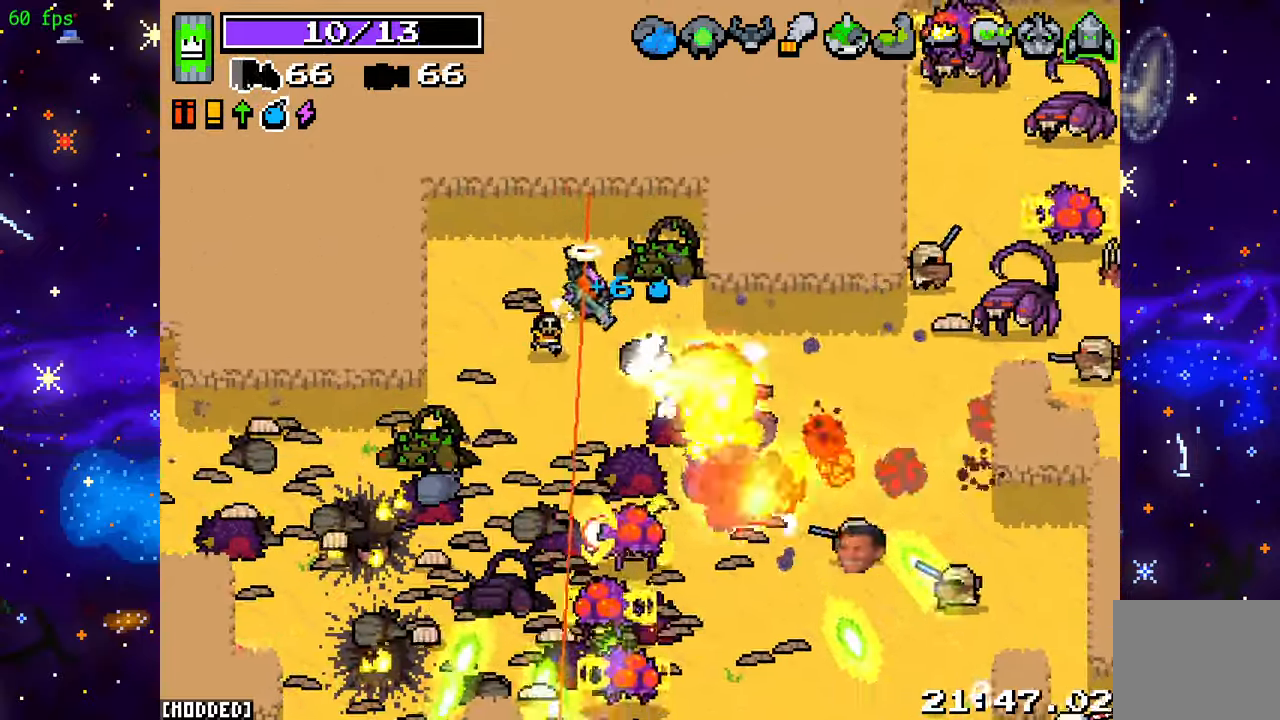
{"buttons": ["R2"], "left_stick": "center", "right_stick": "down", "events": [[150, "right_stick", "down"], [200, "left_stick", "left"], [367, "left_stick", "center"]]}
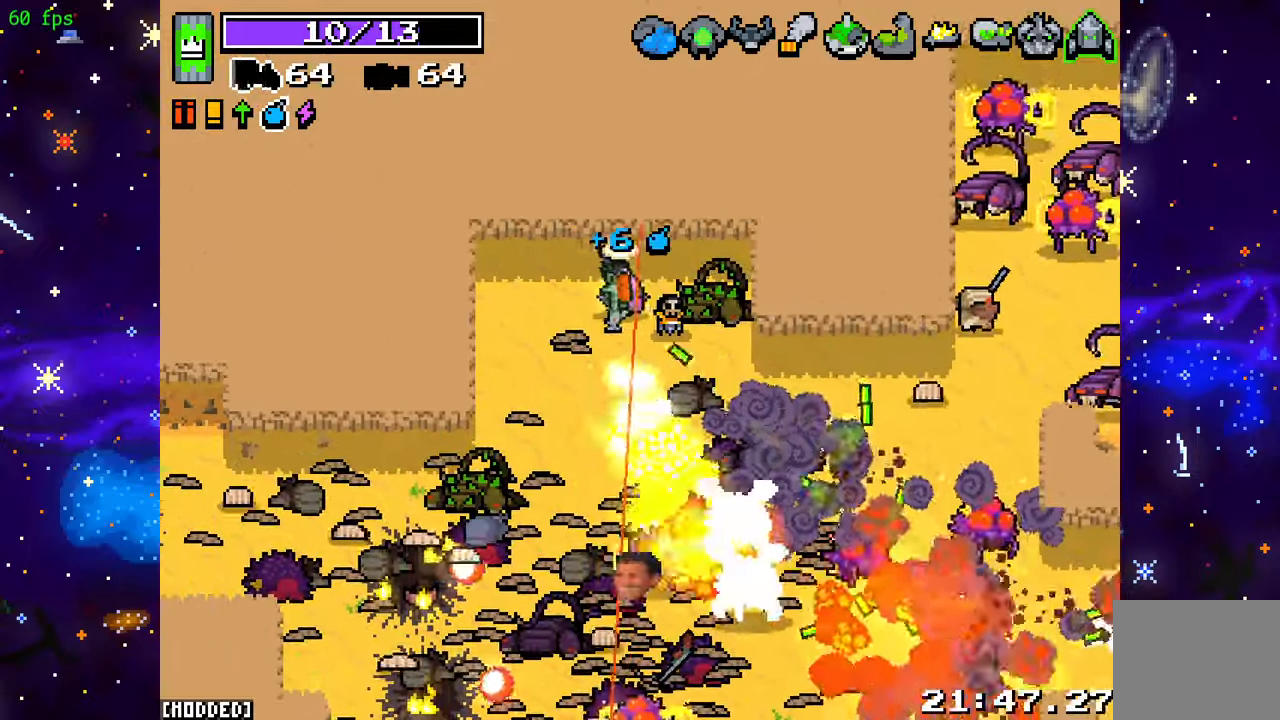
{"buttons": ["R2"], "left_stick": "down-left", "right_stick": "down-right", "events": [[83, "left_stick", "left"], [167, "right_stick", "down-right"], [217, "left_stick", "down-left"]]}
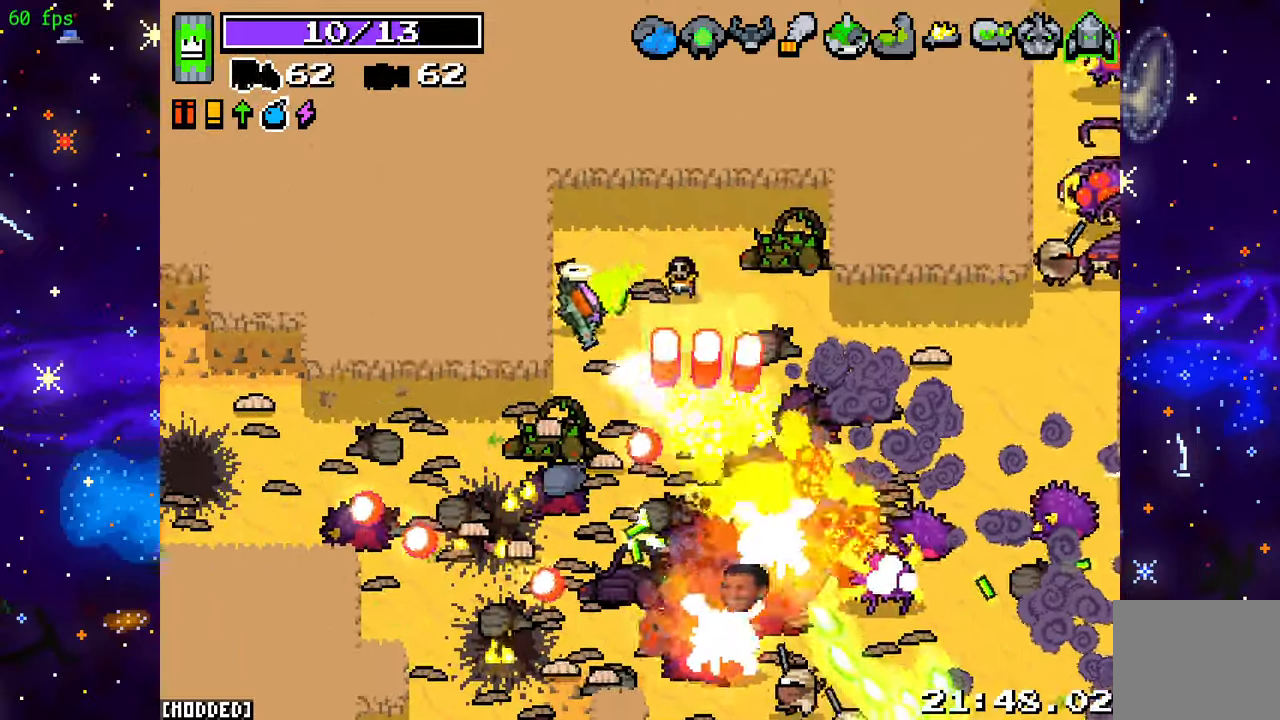
{"buttons": ["L2"], "left_stick": "down-left", "right_stick": "down-left", "events": [[83, "right_stick", "down"], [350, "L2", "down"], [383, "right_stick", "down-left"], [433, "R2", "up"]]}
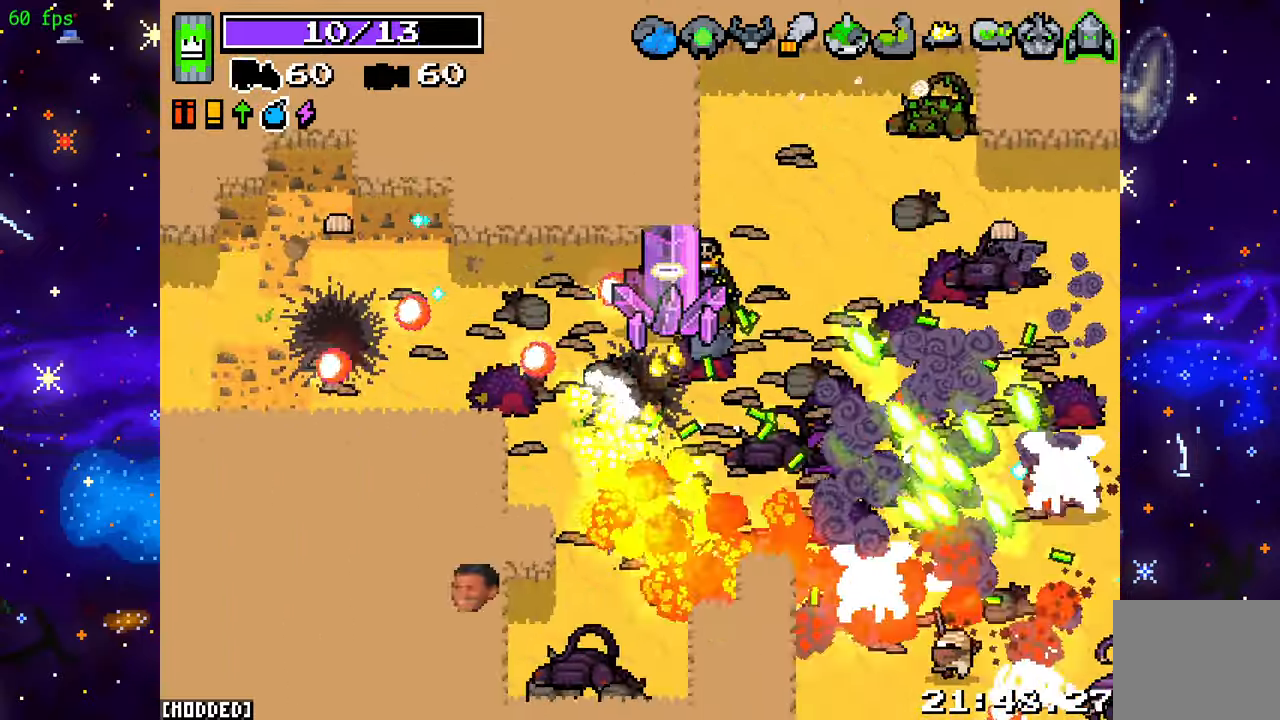
{"buttons": ["R2"], "left_stick": "left", "right_stick": "up-left", "events": [[217, "L2", "up"], [233, "right_stick", "left"], [267, "left_stick", "left"], [300, "R2", "down"], [333, "right_stick", "up-left"]]}
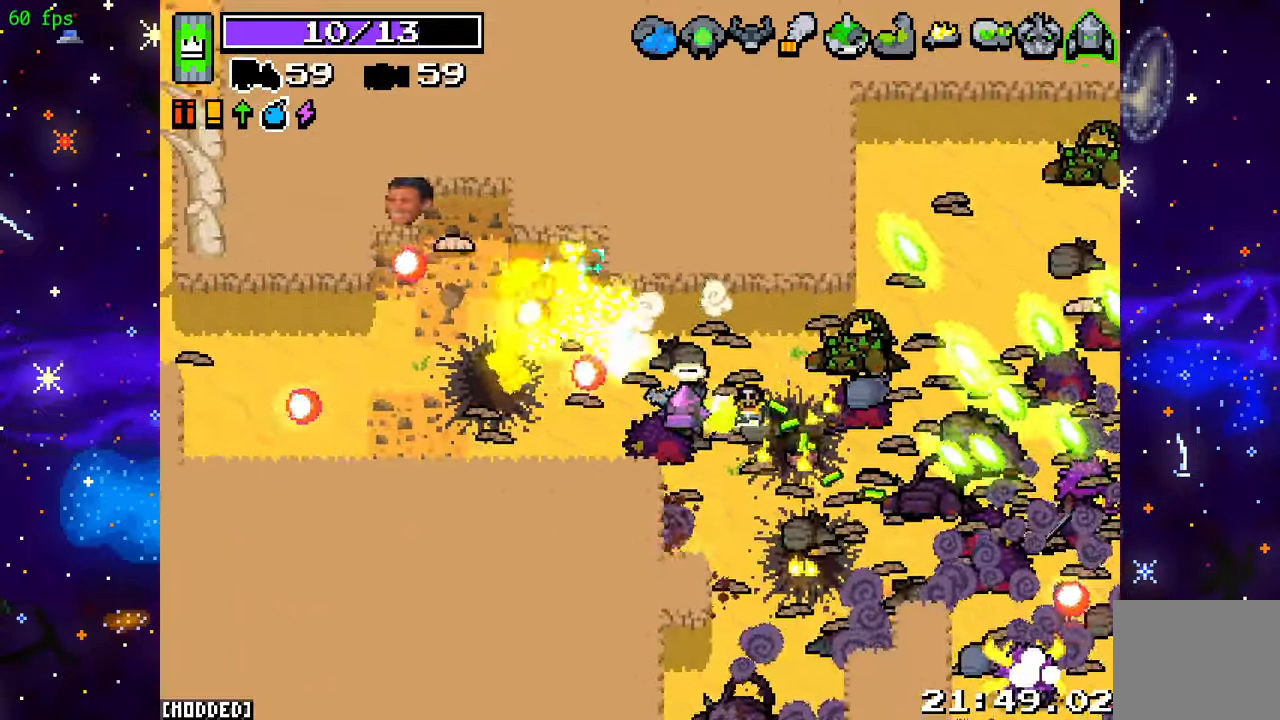
{"buttons": ["L1"], "left_stick": "left", "right_stick": "up", "events": [[200, "left_stick", "down-left"], [300, "R2", "up"], [333, "right_stick", "up"], [467, "L1", "down"], [483, "left_stick", "left"]]}
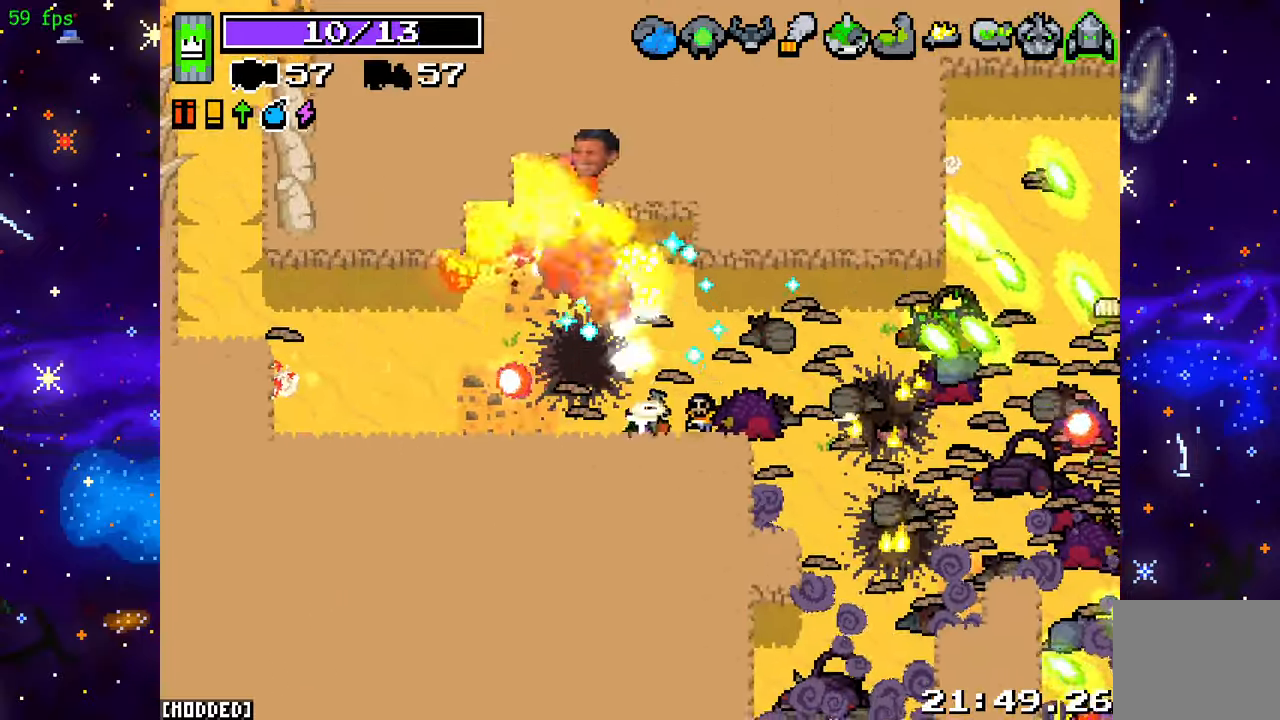
{"buttons": [], "left_stick": "left", "right_stick": "up-right", "events": [[100, "right_stick", "up-right"], [117, "L1", "up"], [267, "R2", "down"], [417, "L1", "down"], [433, "R2", "up"], [500, "L1", "up"]]}